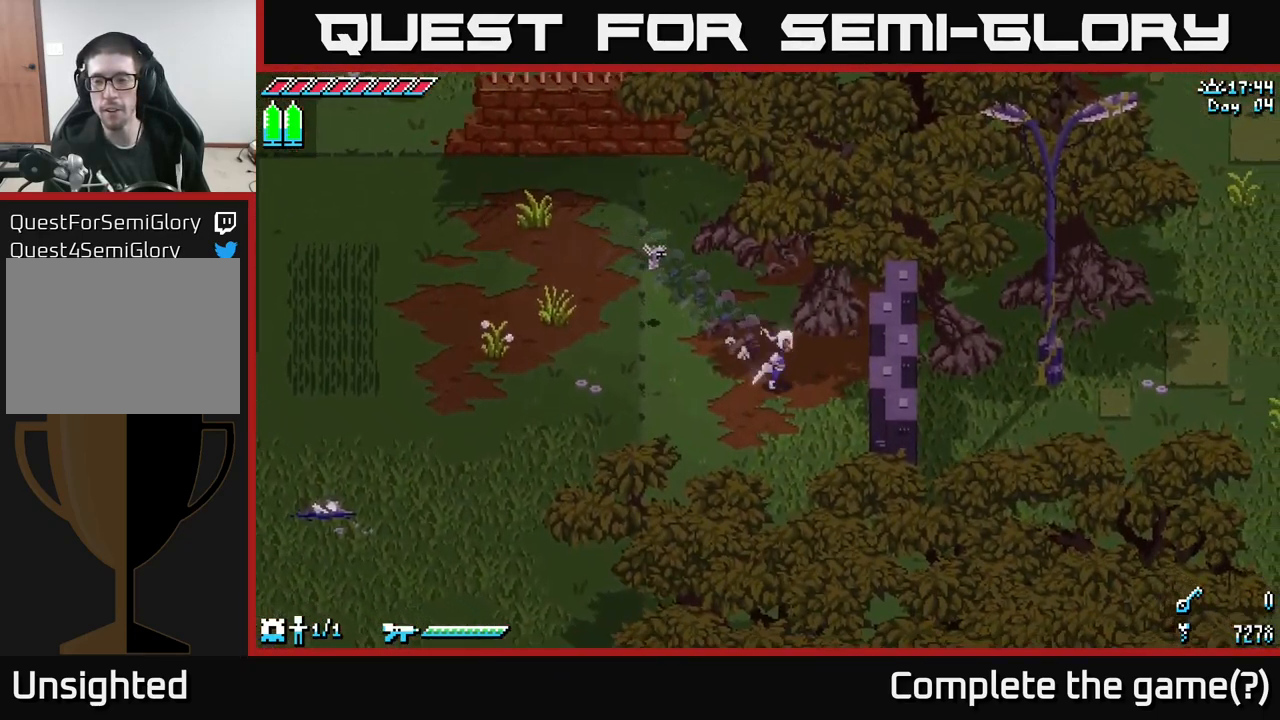
Gameplay with a controller (Xbox layout); each line is a JSON object with the inputs held at the frame after it. "events" lists button and stick changes between this image and that frame as [ms after this image, input, new state], when the widget could be followed in between.
{"buttons": [], "left_stick": "right", "right_stick": "right", "events": [[116, "left_stick", "right"], [133, "X", "up"], [283, "right_stick", "up-right"], [366, "right_stick", "right"]]}
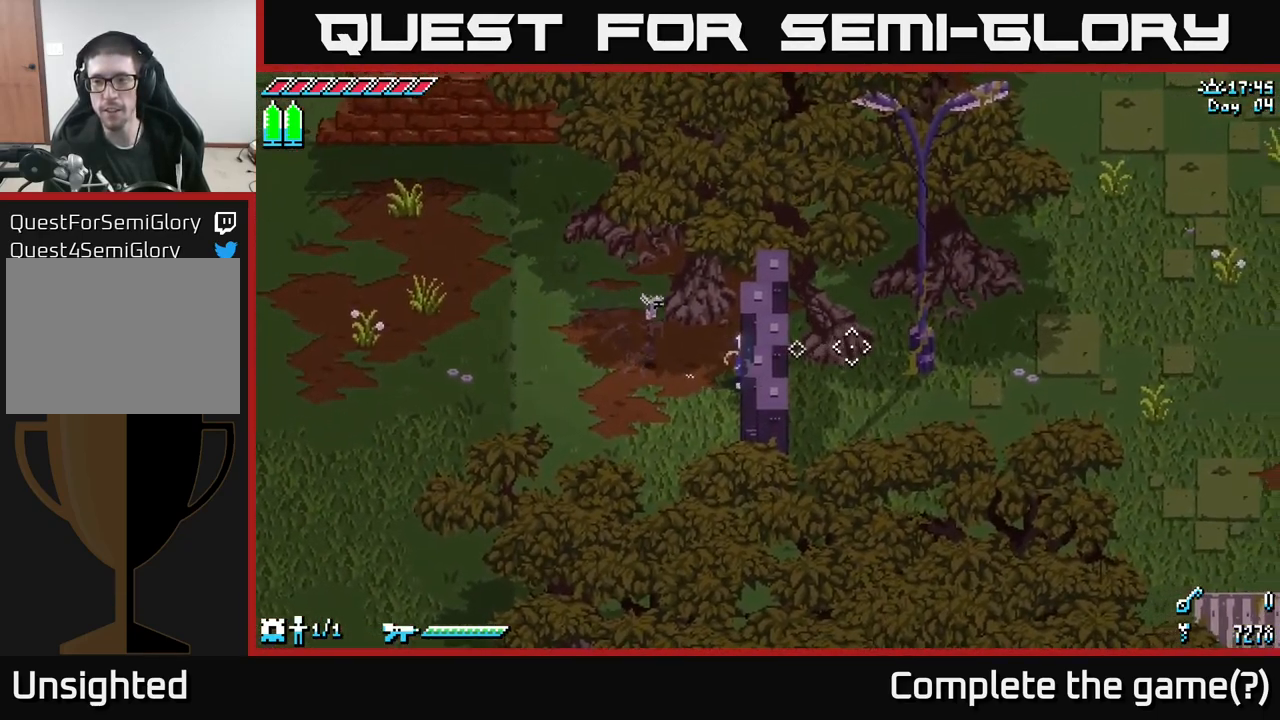
{"buttons": [], "left_stick": "down", "right_stick": "down-right", "events": [[83, "right_stick", "down-right"], [366, "left_stick", "down"]]}
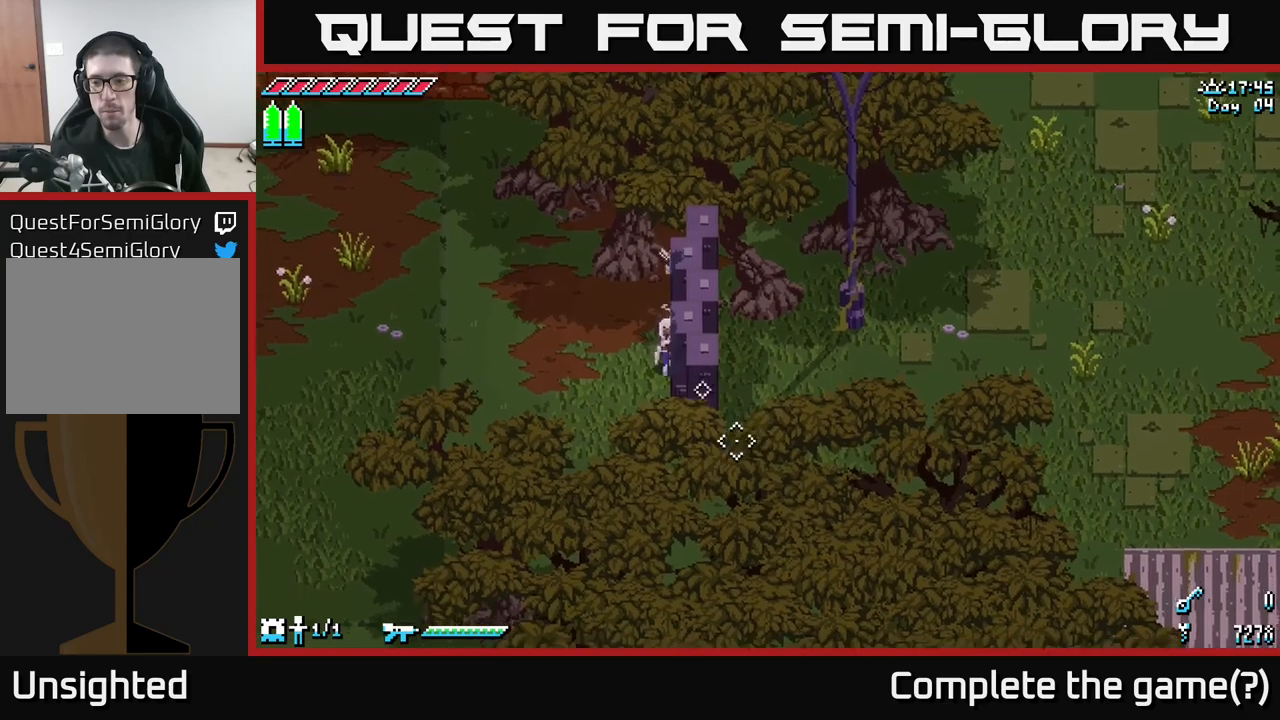
{"buttons": [], "left_stick": "center", "right_stick": "center", "events": [[167, "left_stick", "center"], [267, "right_stick", "center"], [283, "SELECT", "down"], [400, "SELECT", "up"]]}
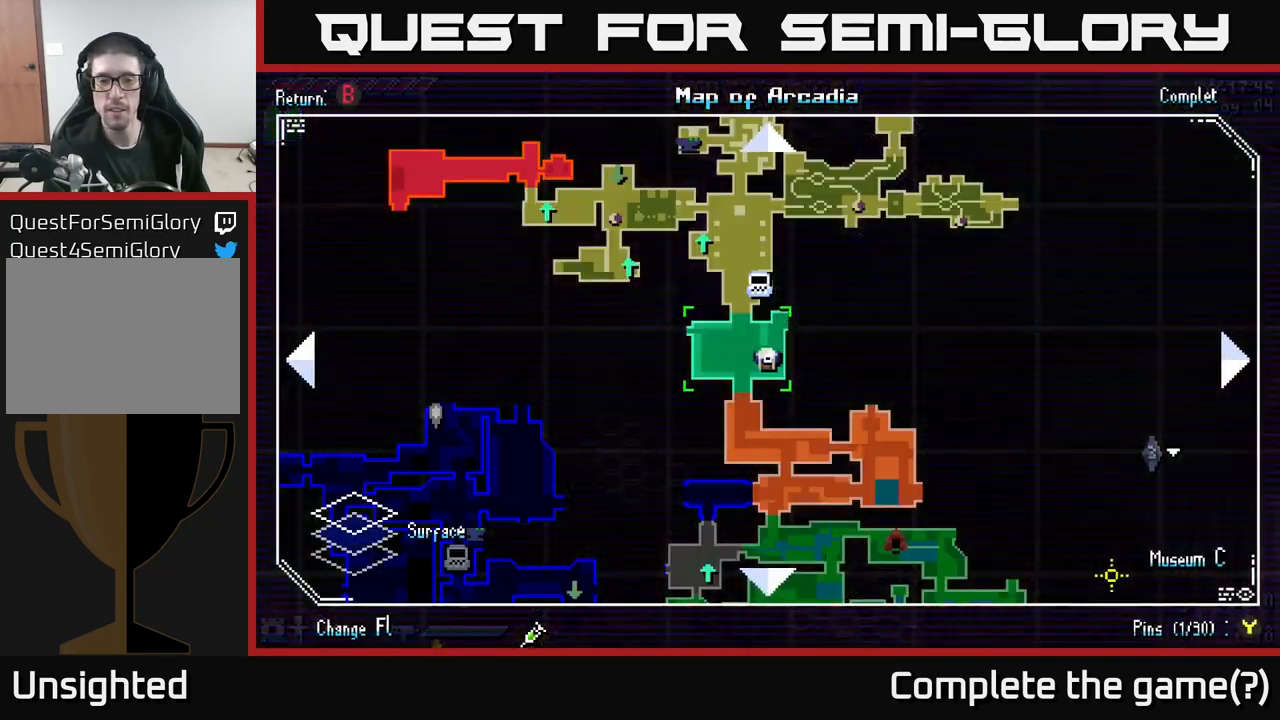
{"buttons": [], "left_stick": "center", "right_stick": "center", "events": []}
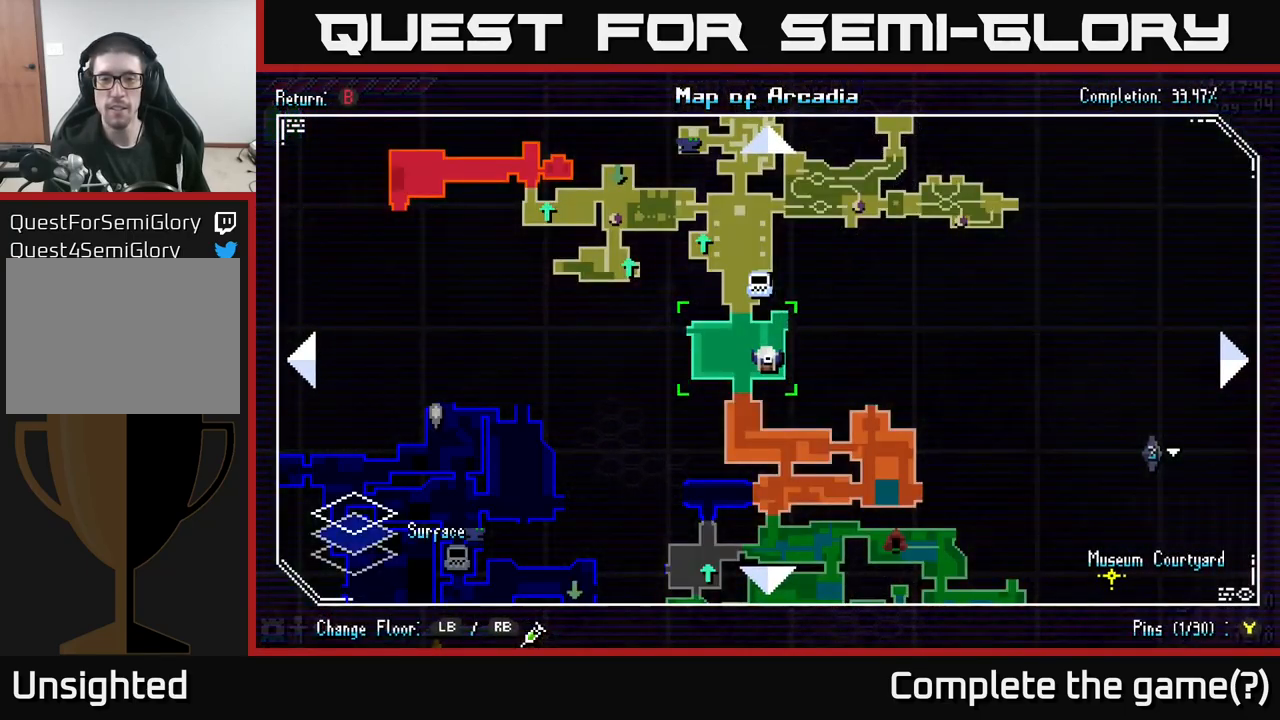
{"buttons": [], "left_stick": "center", "right_stick": "center", "events": []}
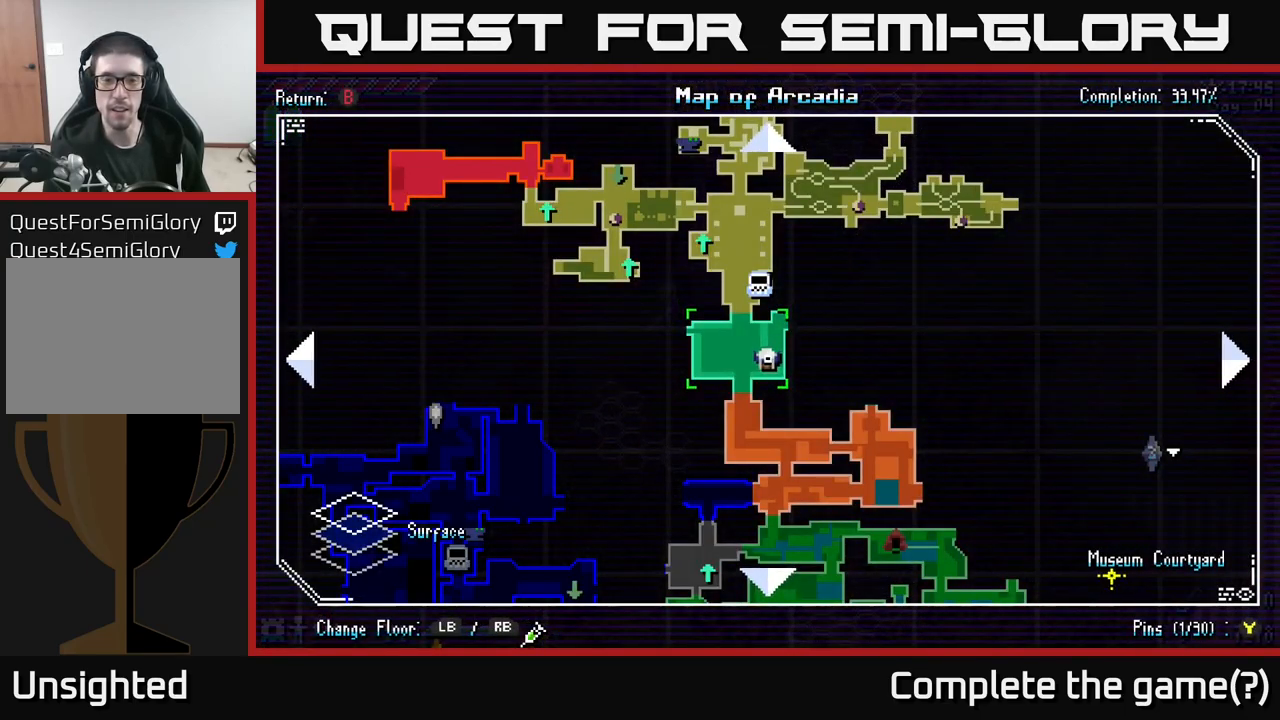
{"buttons": [], "left_stick": "center", "right_stick": "center", "events": [[383, "SELECT", "down"], [450, "SELECT", "up"]]}
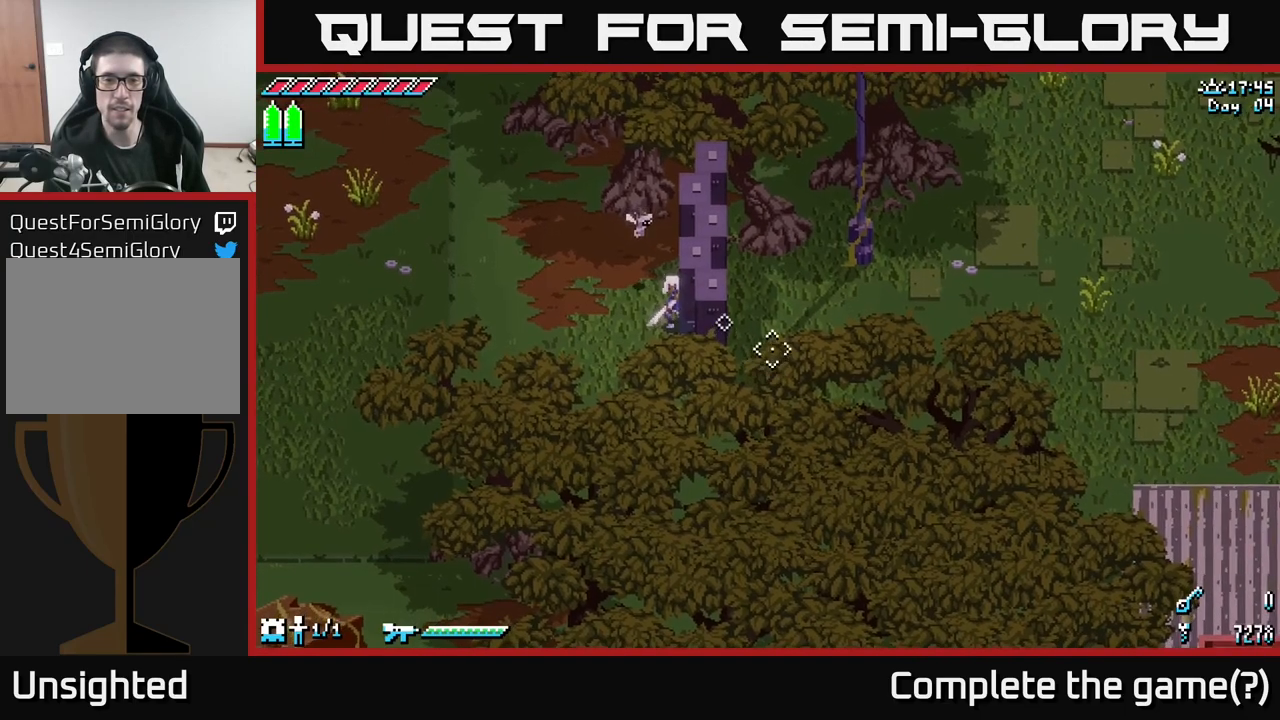
{"buttons": ["X"], "left_stick": "left", "right_stick": "center", "events": [[50, "X", "down"], [67, "left_stick", "left"]]}
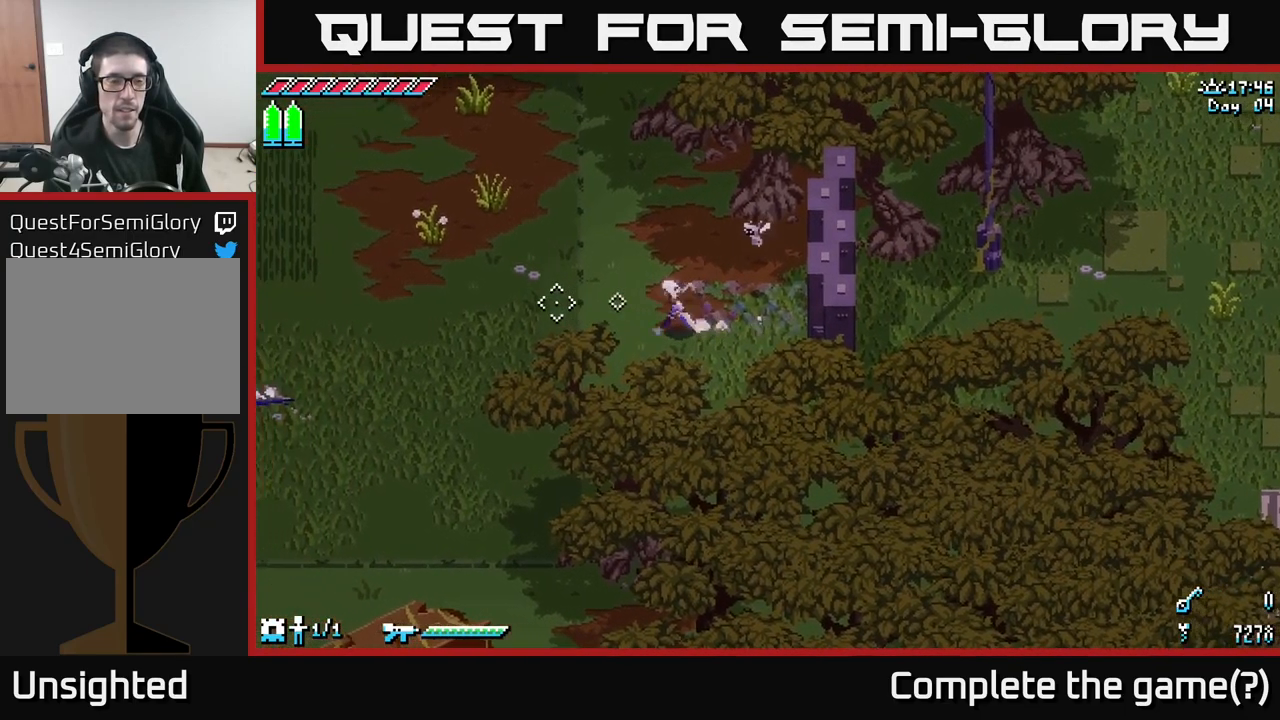
{"buttons": ["A", "X"], "left_stick": "left", "right_stick": "center", "events": [[67, "A", "down"], [233, "A", "up"], [383, "A", "down"]]}
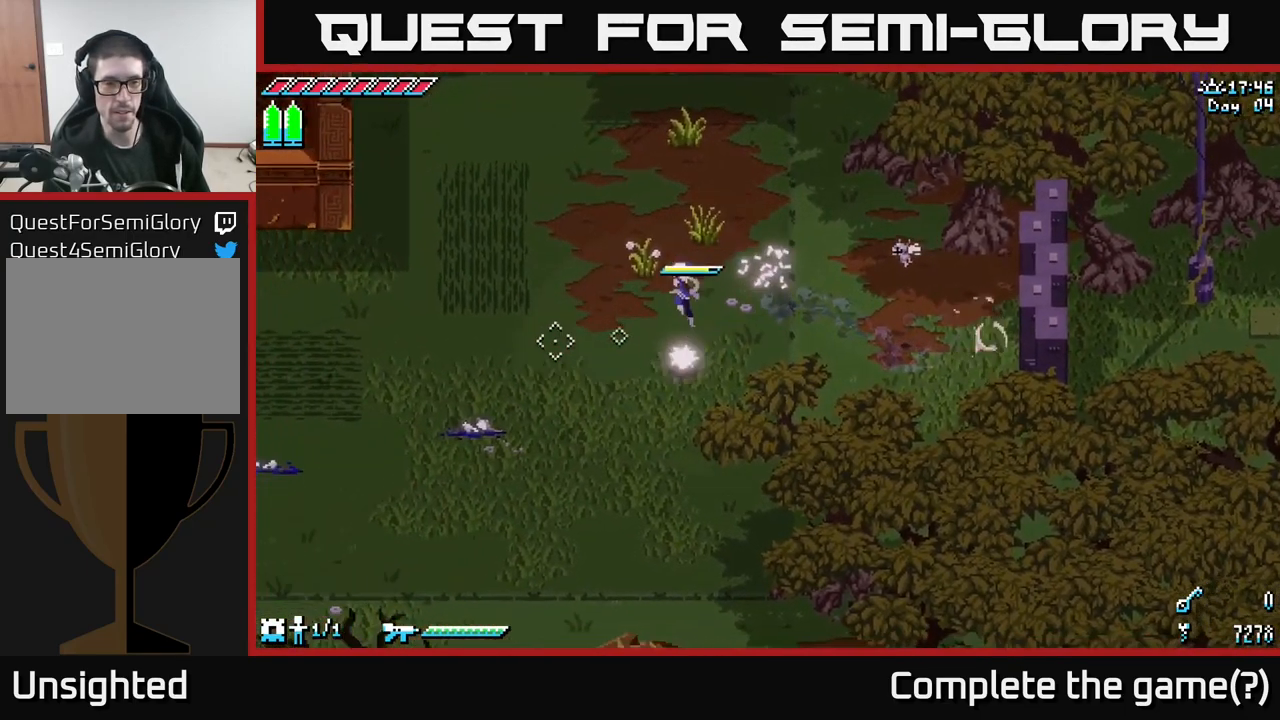
{"buttons": ["X"], "left_stick": "left", "right_stick": "center", "events": [[17, "A", "up"]]}
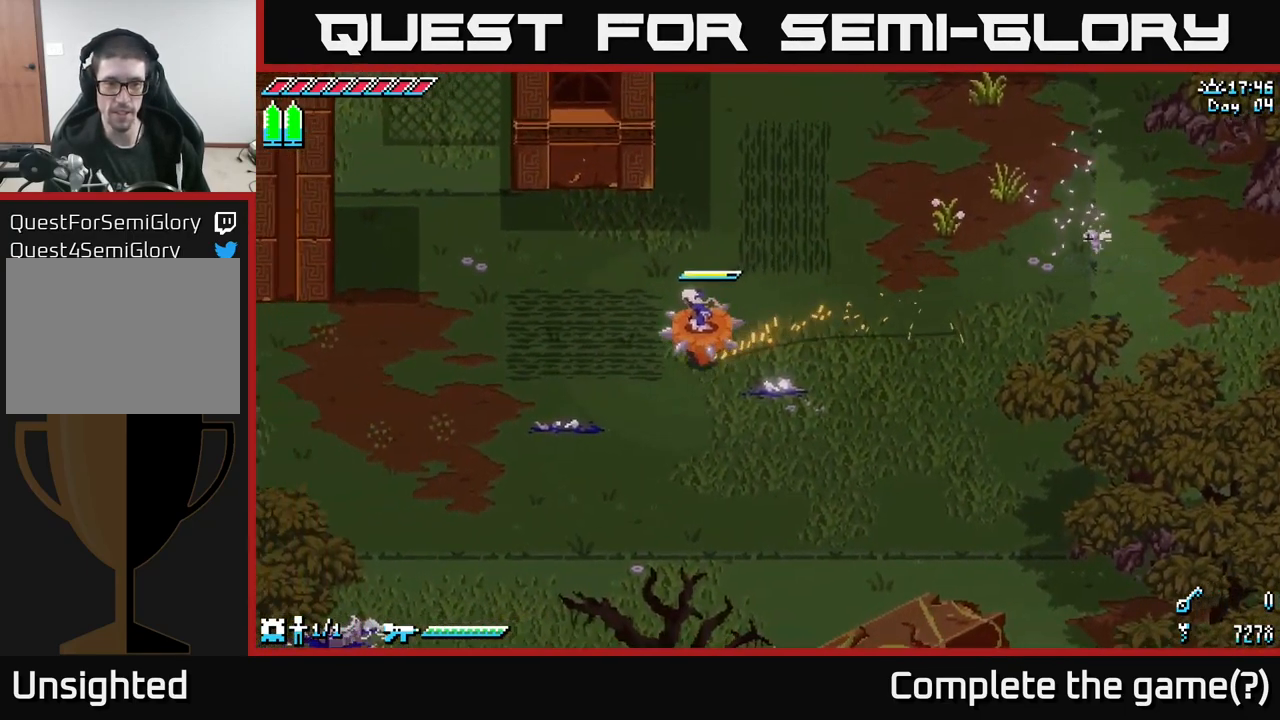
{"buttons": ["X"], "left_stick": "up", "right_stick": "center", "events": [[50, "left_stick", "up-left"], [483, "left_stick", "up"]]}
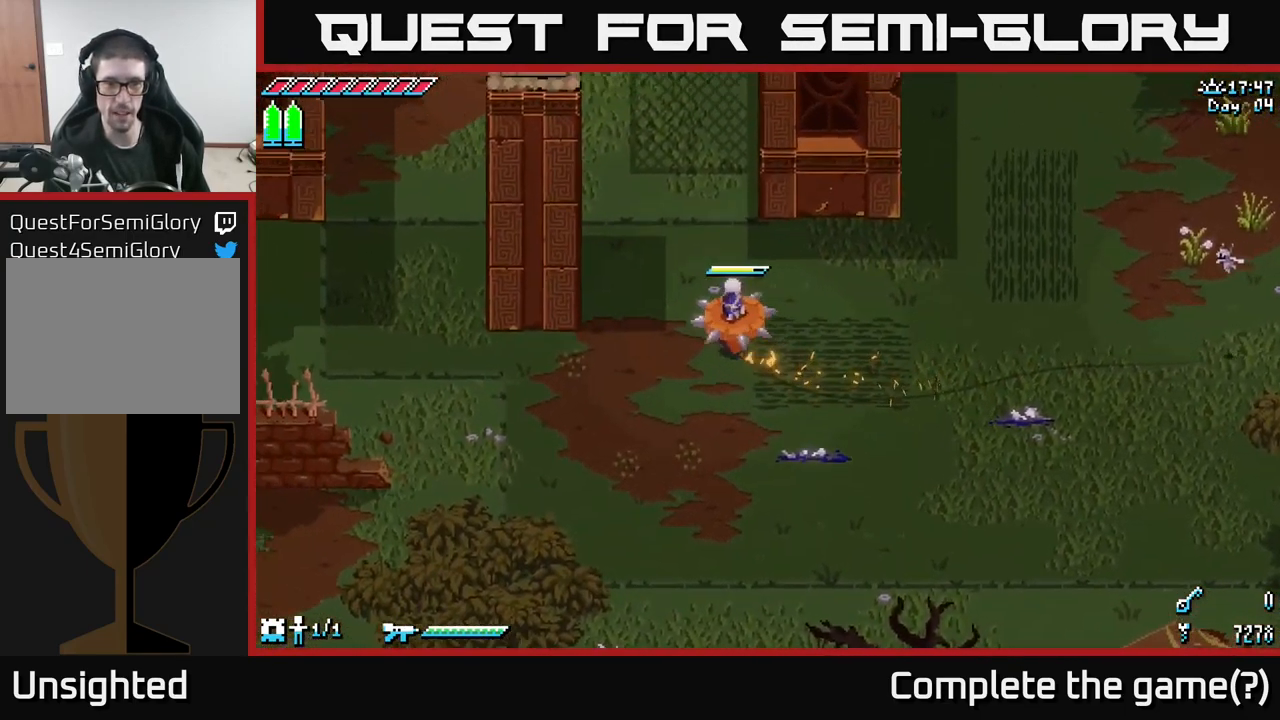
{"buttons": ["X"], "left_stick": "left", "right_stick": "center", "events": [[217, "left_stick", "up-left"], [267, "A", "down"], [367, "A", "up"], [500, "left_stick", "left"]]}
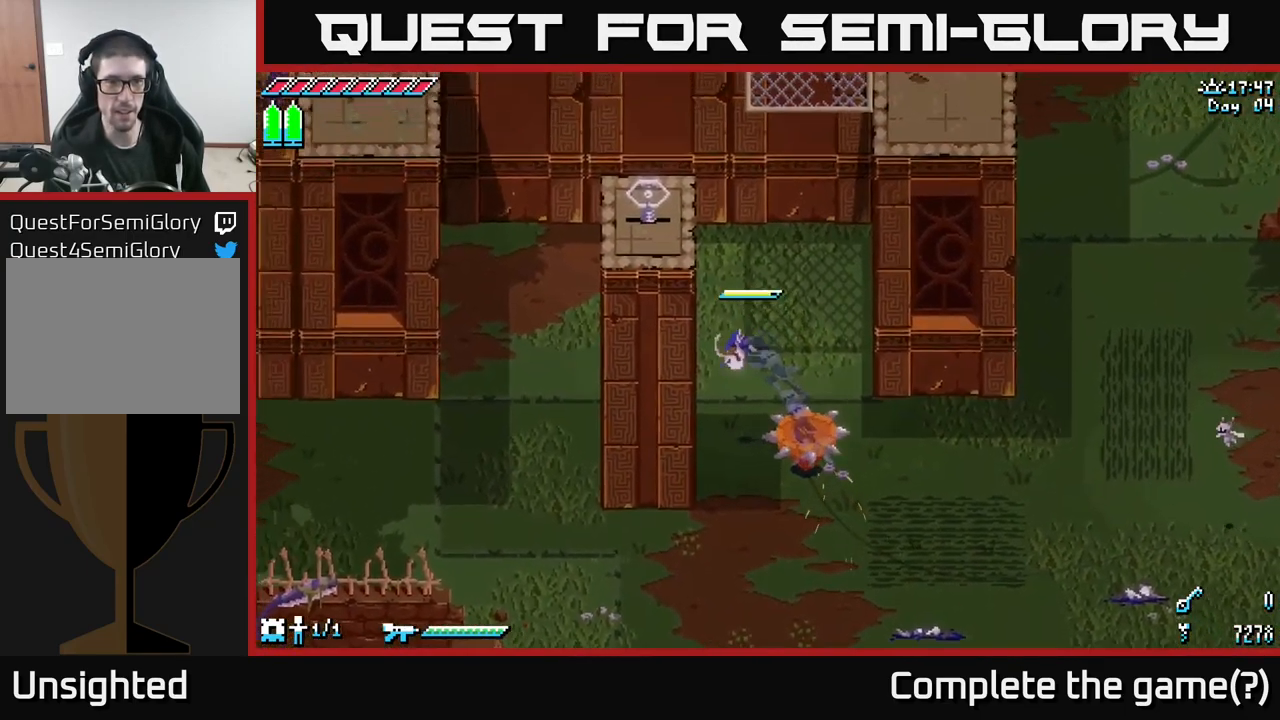
{"buttons": ["X"], "left_stick": "up-left", "right_stick": "center", "events": [[467, "left_stick", "up-left"]]}
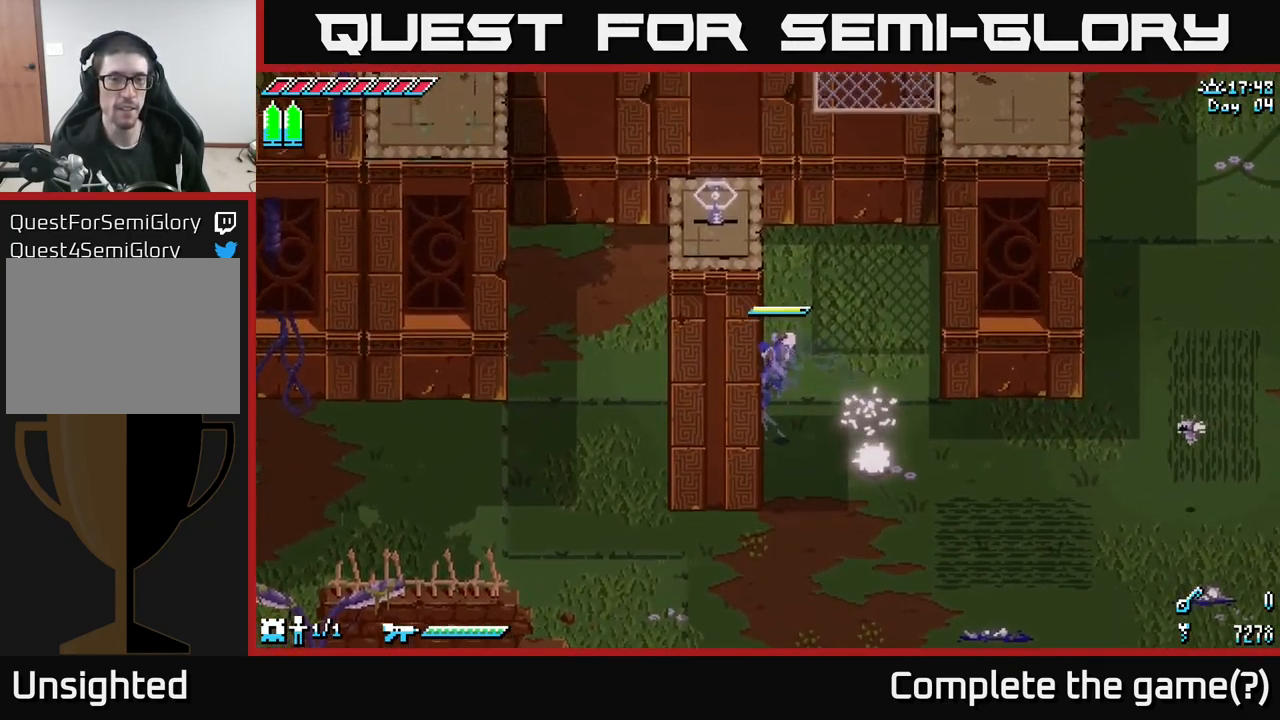
{"buttons": ["X"], "left_stick": "down", "right_stick": "center", "events": [[184, "left_stick", "down-left"], [500, "left_stick", "down"]]}
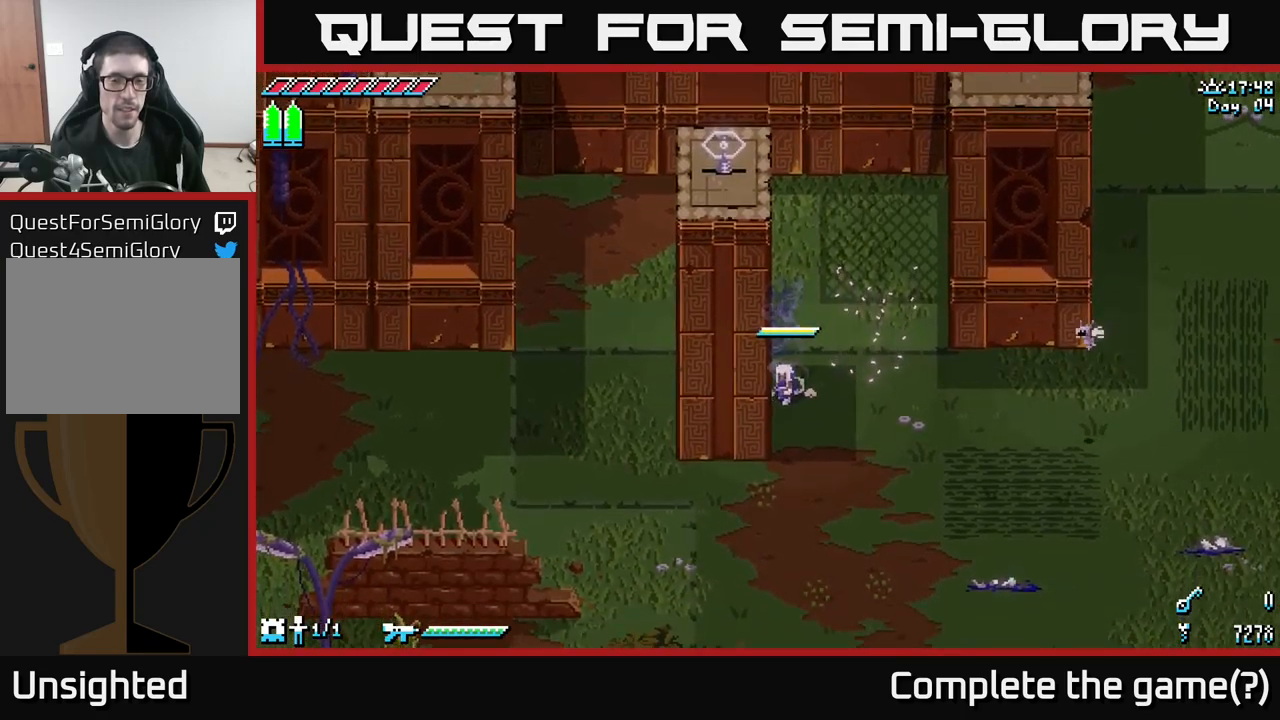
{"buttons": ["X"], "left_stick": "down-left", "right_stick": "center", "events": [[417, "left_stick", "down-left"]]}
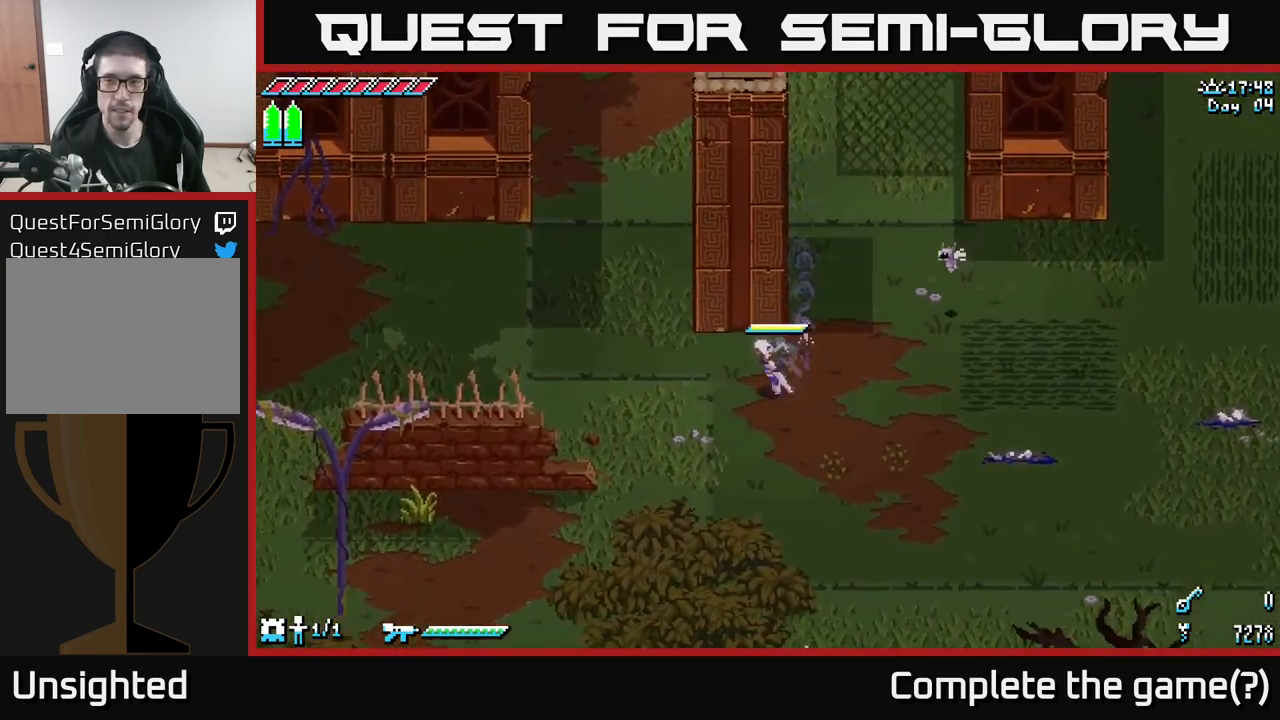
{"buttons": ["X"], "left_stick": "left", "right_stick": "center", "events": [[17, "left_stick", "left"], [167, "A", "down"], [317, "A", "up"]]}
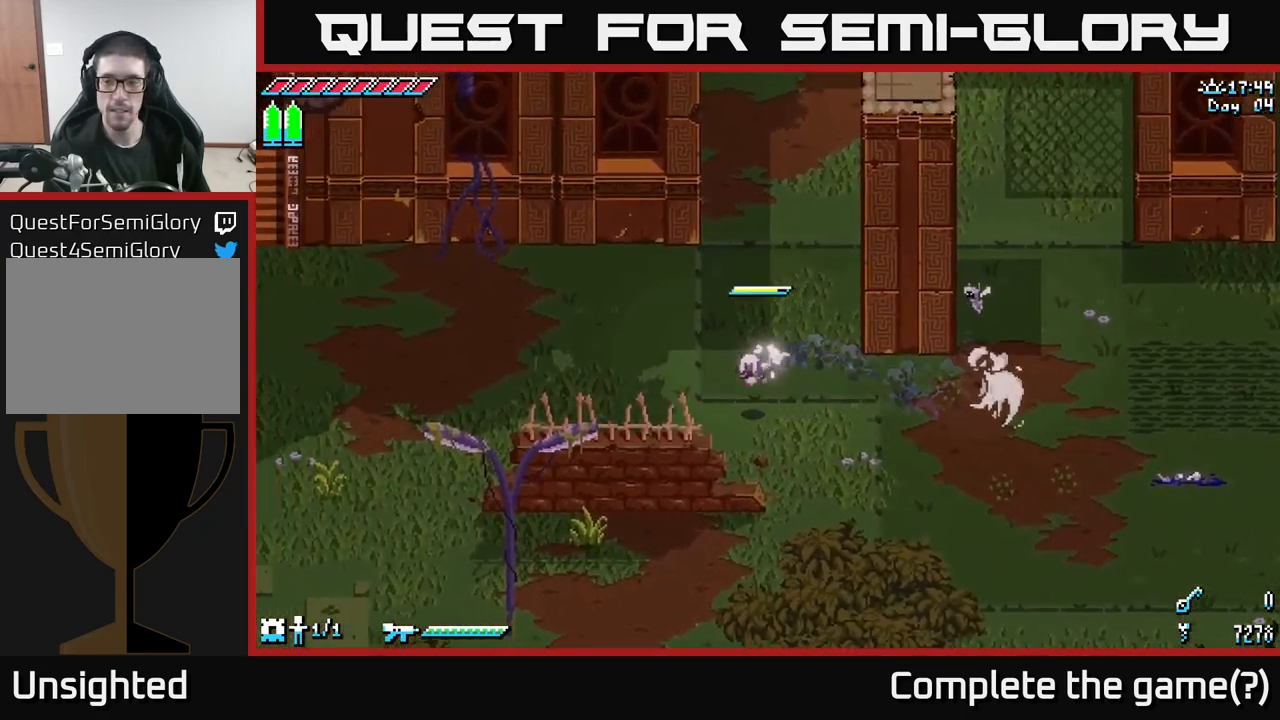
{"buttons": ["X"], "left_stick": "left", "right_stick": "center", "events": [[17, "A", "down"], [150, "A", "up"]]}
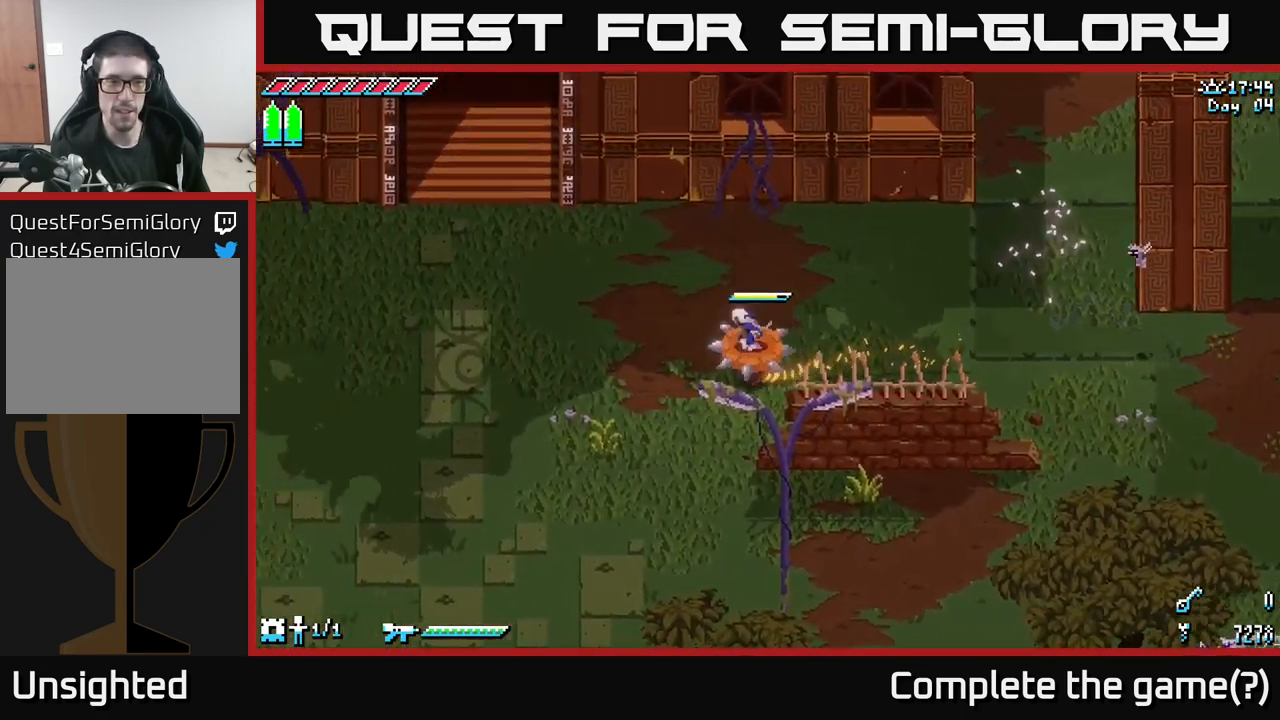
{"buttons": ["X"], "left_stick": "up", "right_stick": "center", "events": [[100, "left_stick", "up-left"], [267, "A", "down"], [317, "left_stick", "up"], [417, "A", "up"]]}
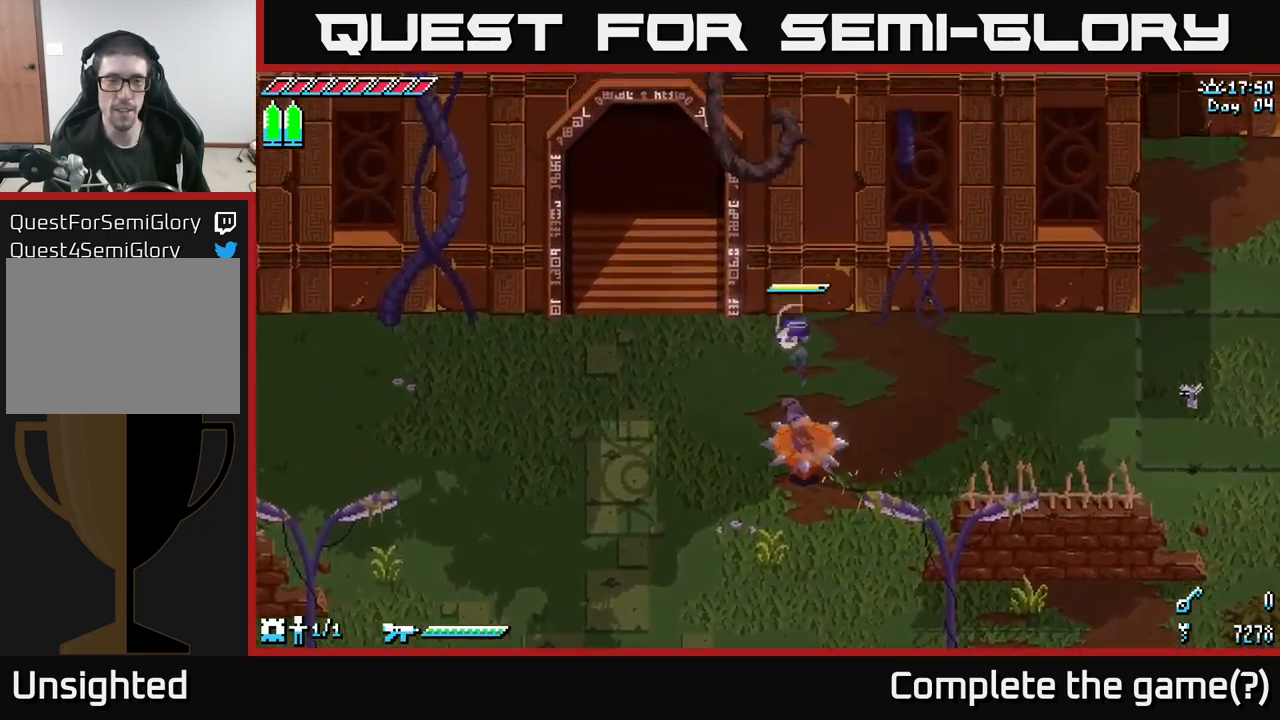
{"buttons": ["X"], "left_stick": "up-left", "right_stick": "center", "events": [[100, "left_stick", "left"], [417, "left_stick", "up-left"]]}
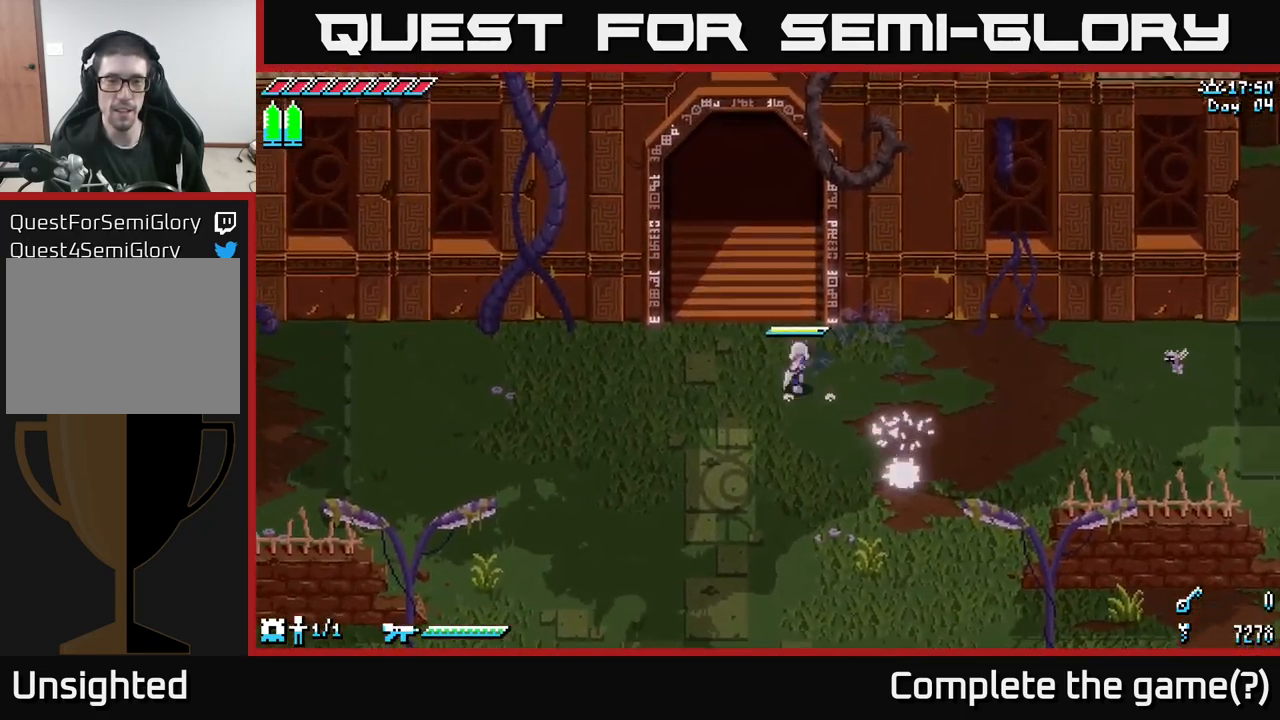
{"buttons": ["X"], "left_stick": "up", "right_stick": "center", "events": [[17, "left_stick", "up"]]}
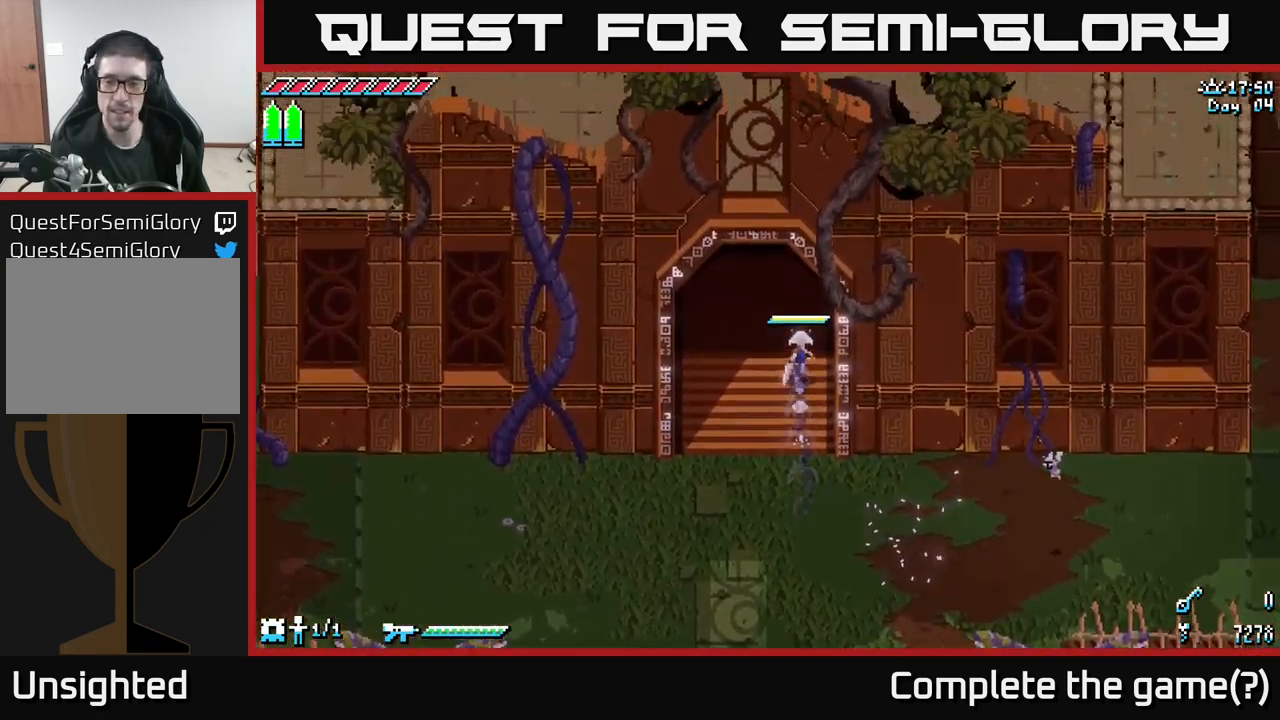
{"buttons": ["X"], "left_stick": "up", "right_stick": "center", "events": []}
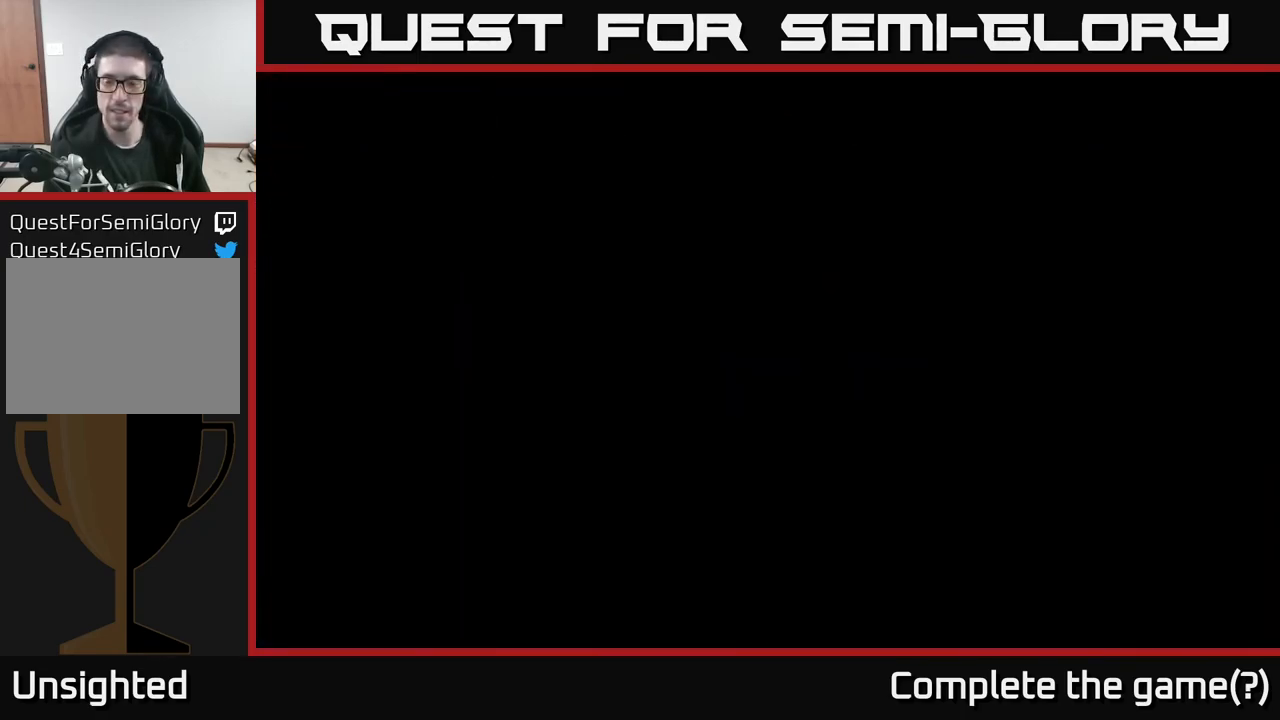
{"buttons": ["X"], "left_stick": "up", "right_stick": "center", "events": [[150, "left_stick", "center"], [300, "left_stick", "up"]]}
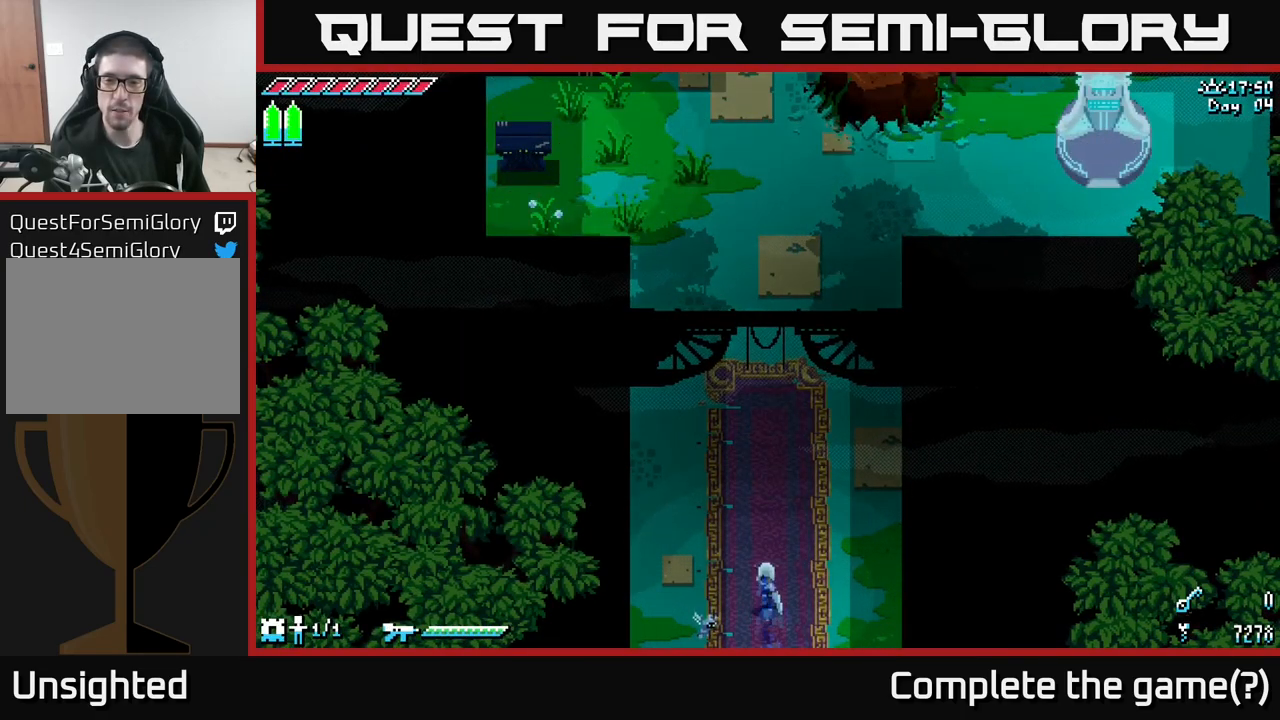
{"buttons": ["X"], "left_stick": "up", "right_stick": "center", "events": []}
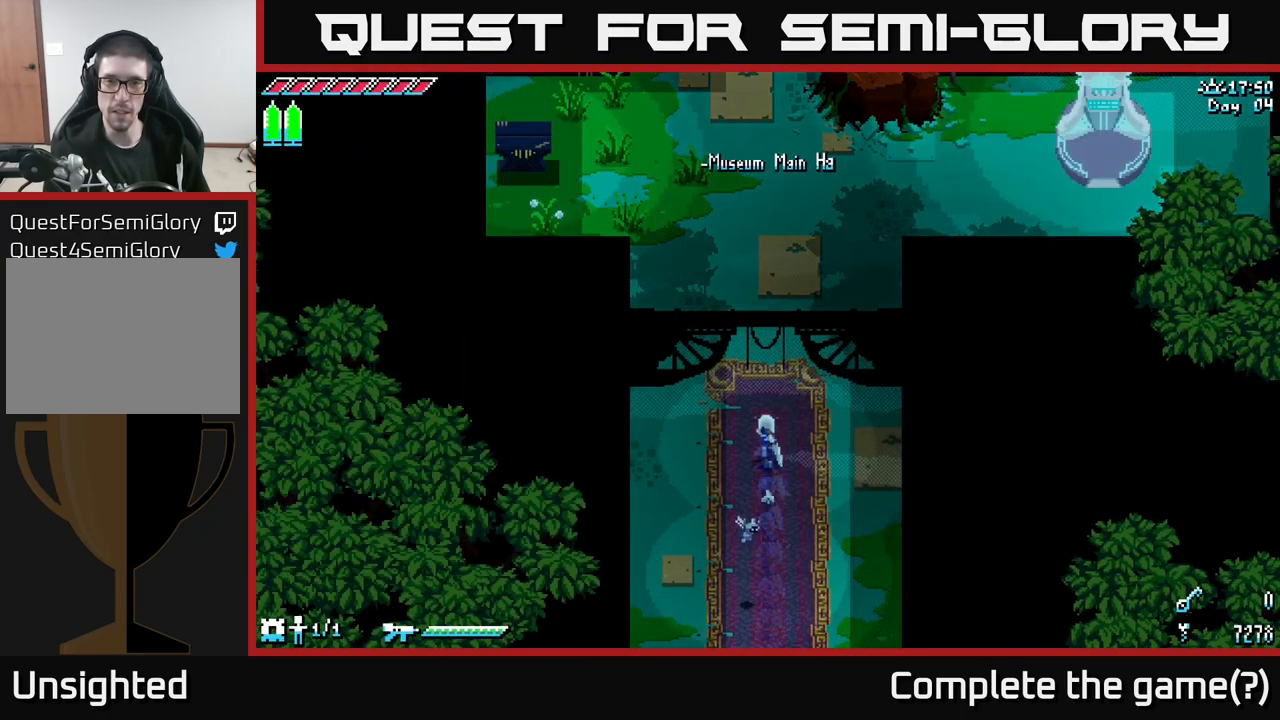
{"buttons": ["X"], "left_stick": "up", "right_stick": "center", "events": []}
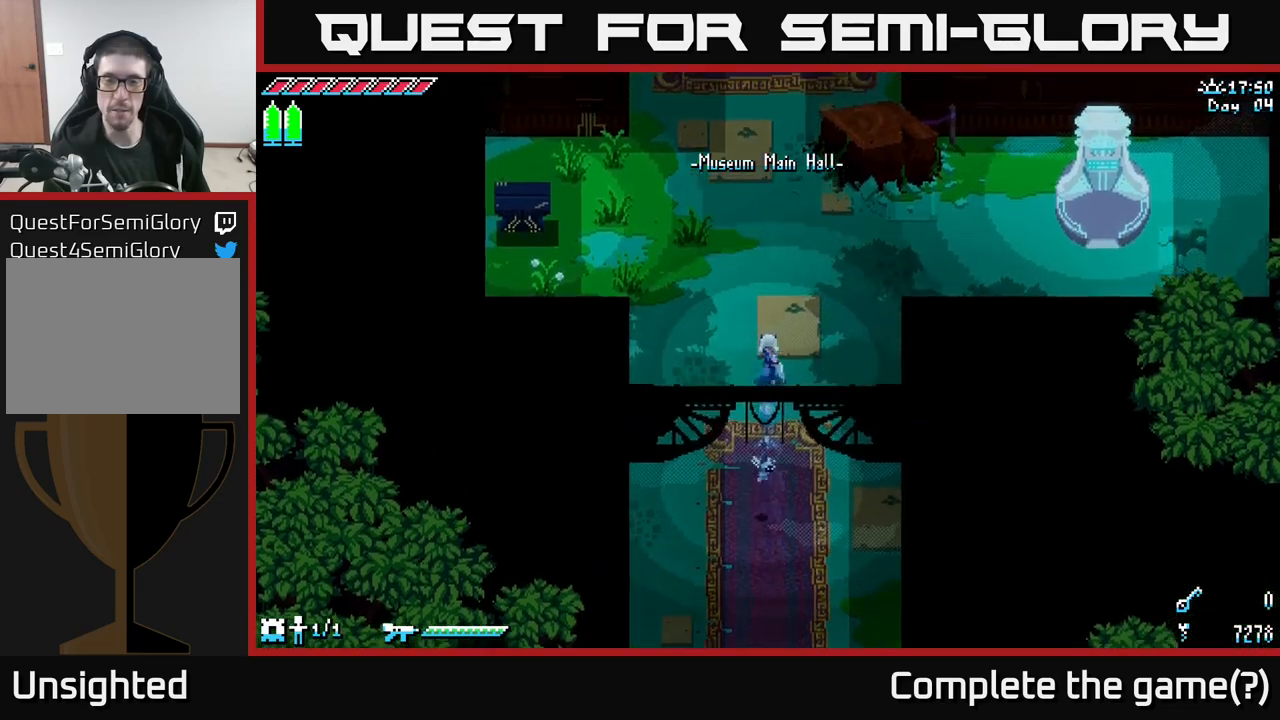
{"buttons": ["X"], "left_stick": "up-right", "right_stick": "center", "events": [[33, "left_stick", "up-right"]]}
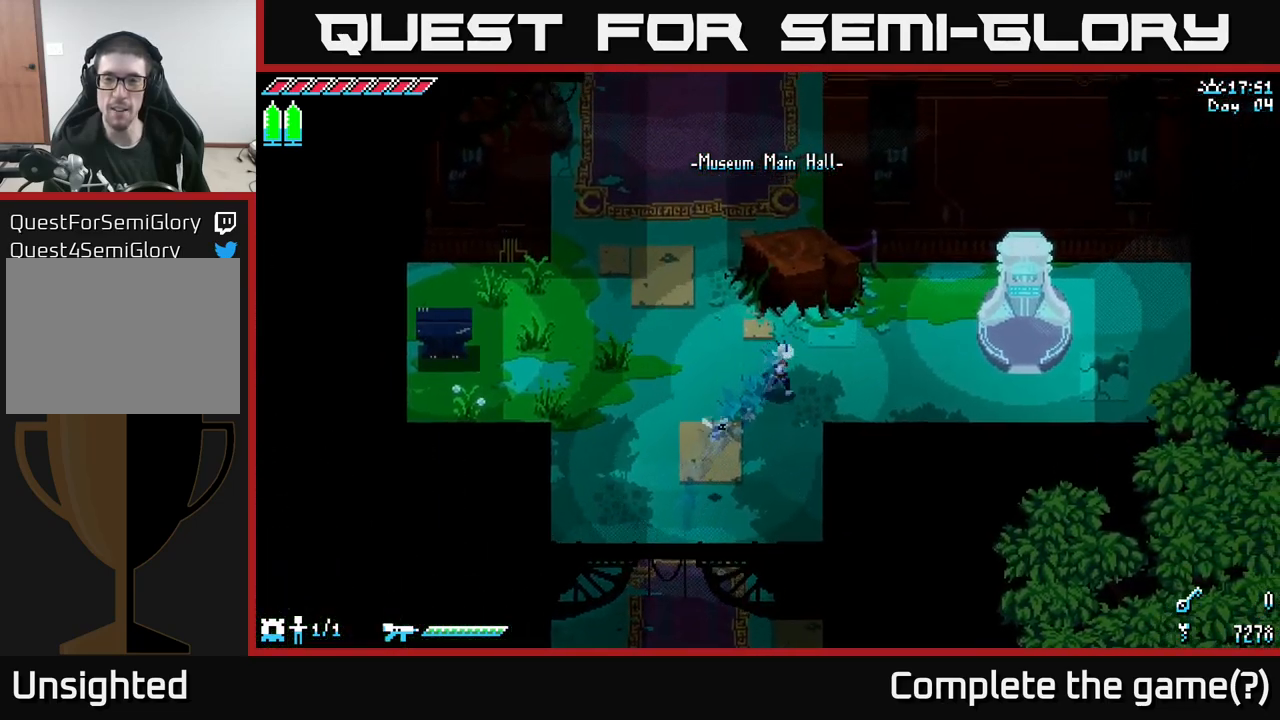
{"buttons": ["X"], "left_stick": "right", "right_stick": "center", "events": [[133, "left_stick", "right"]]}
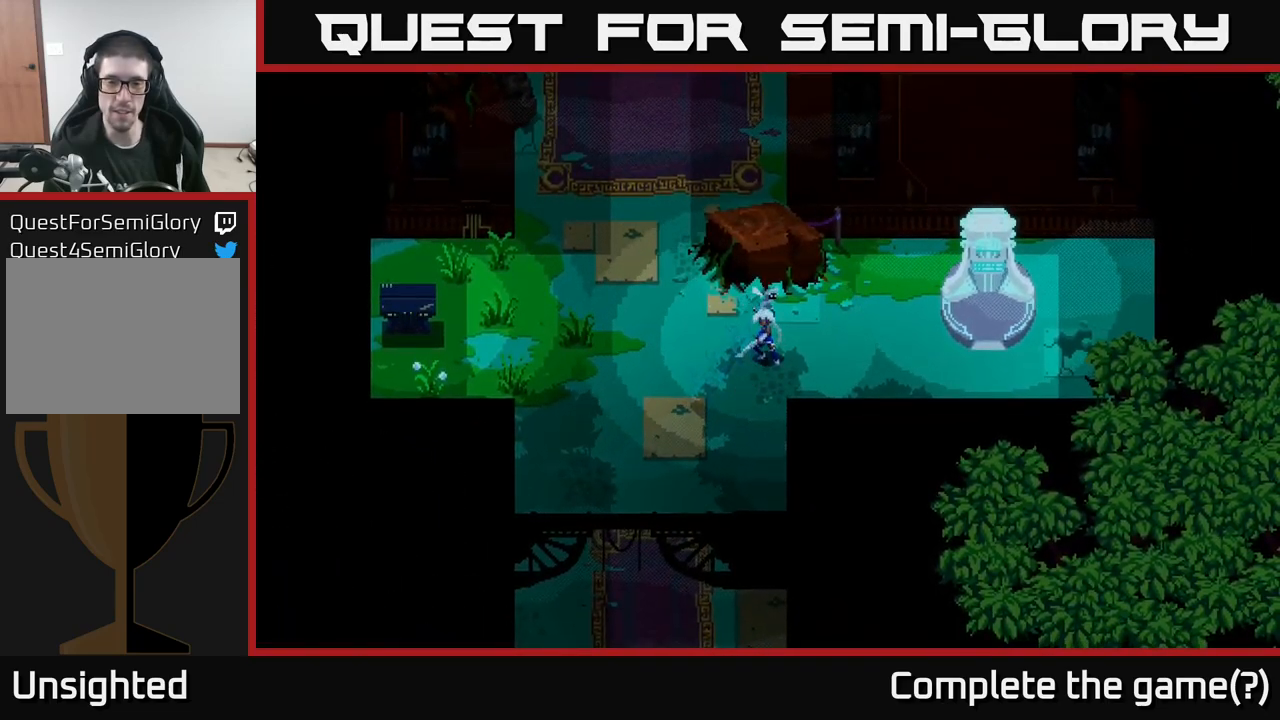
{"buttons": [], "left_stick": "center", "right_stick": "center", "events": [[466, "X", "up"], [466, "left_stick", "center"]]}
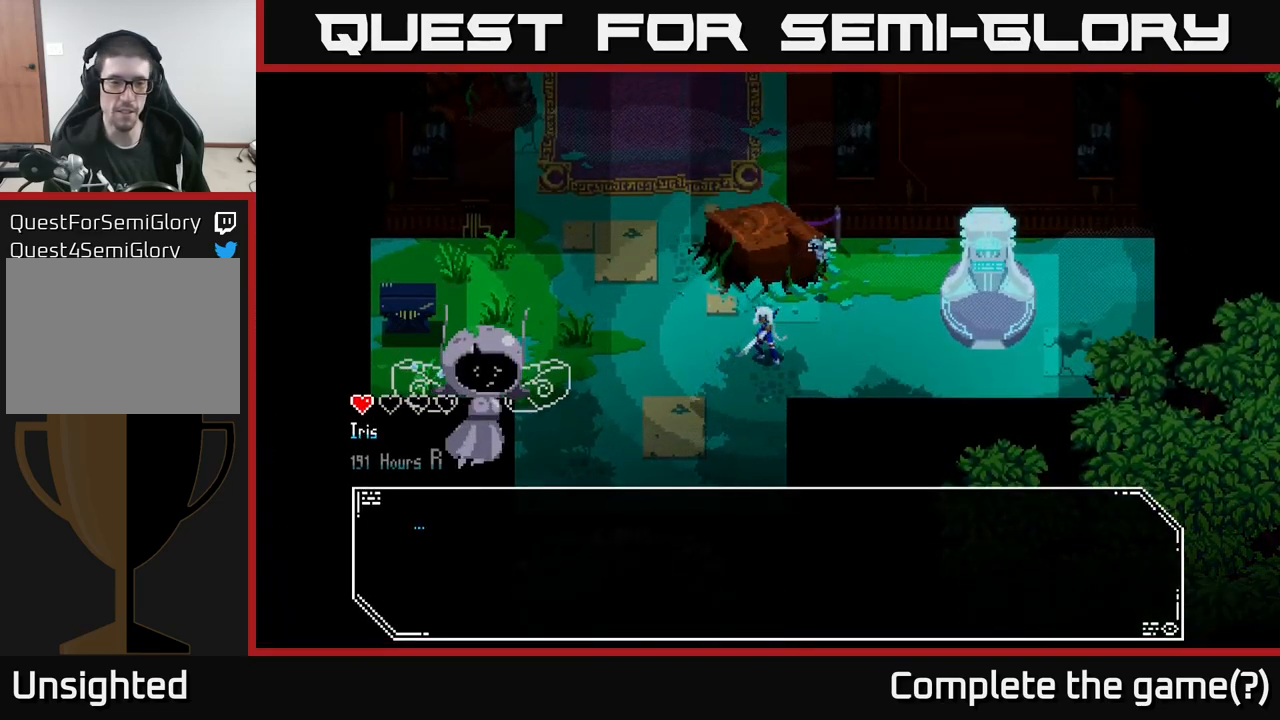
{"buttons": ["A"], "left_stick": "center", "right_stick": "center", "events": [[100, "A", "down"], [300, "A", "up"], [416, "A", "down"]]}
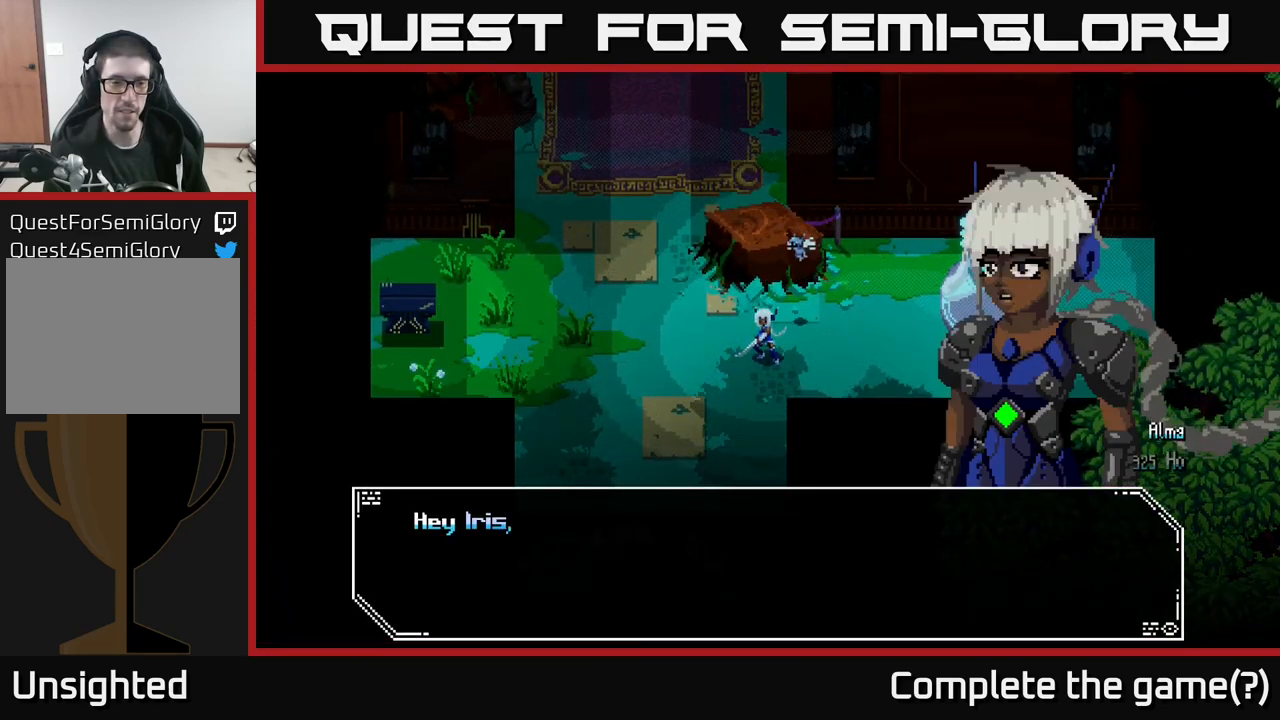
{"buttons": ["A"], "left_stick": "center", "right_stick": "center", "events": [[100, "A", "up"], [400, "A", "down"]]}
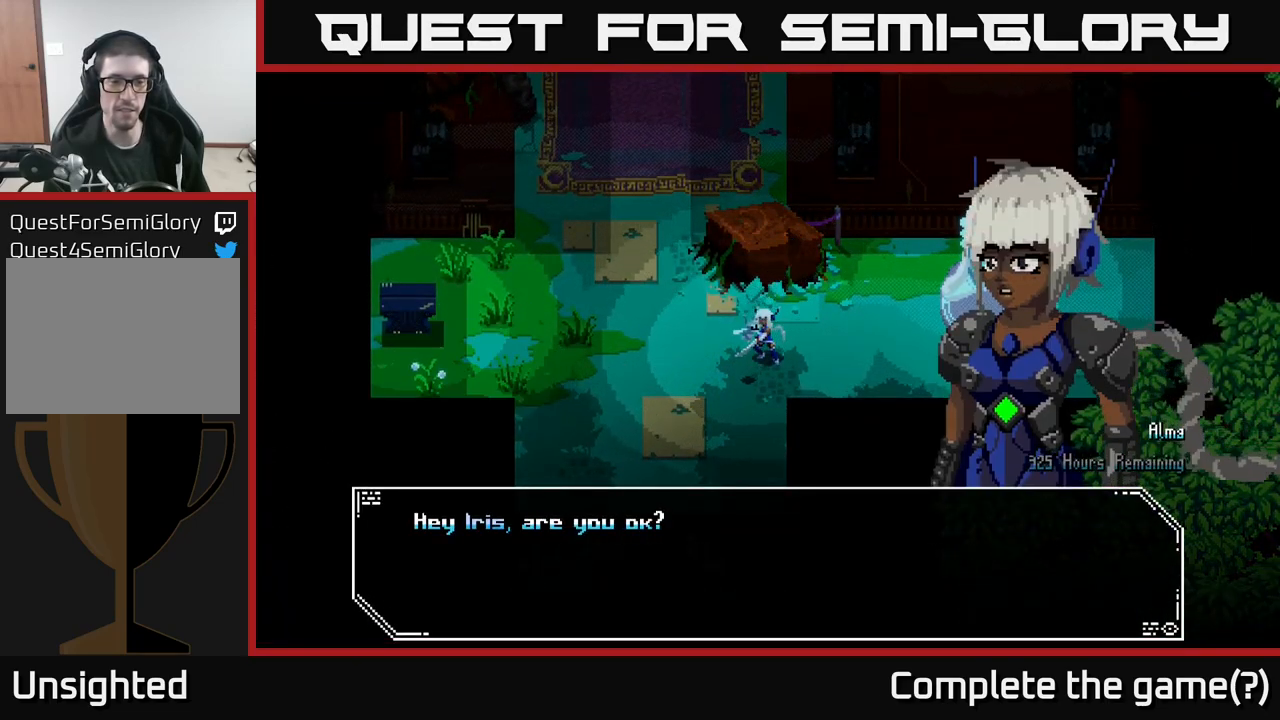
{"buttons": [], "left_stick": "center", "right_stick": "center", "events": [[100, "A", "up"], [233, "A", "down"], [416, "A", "up"]]}